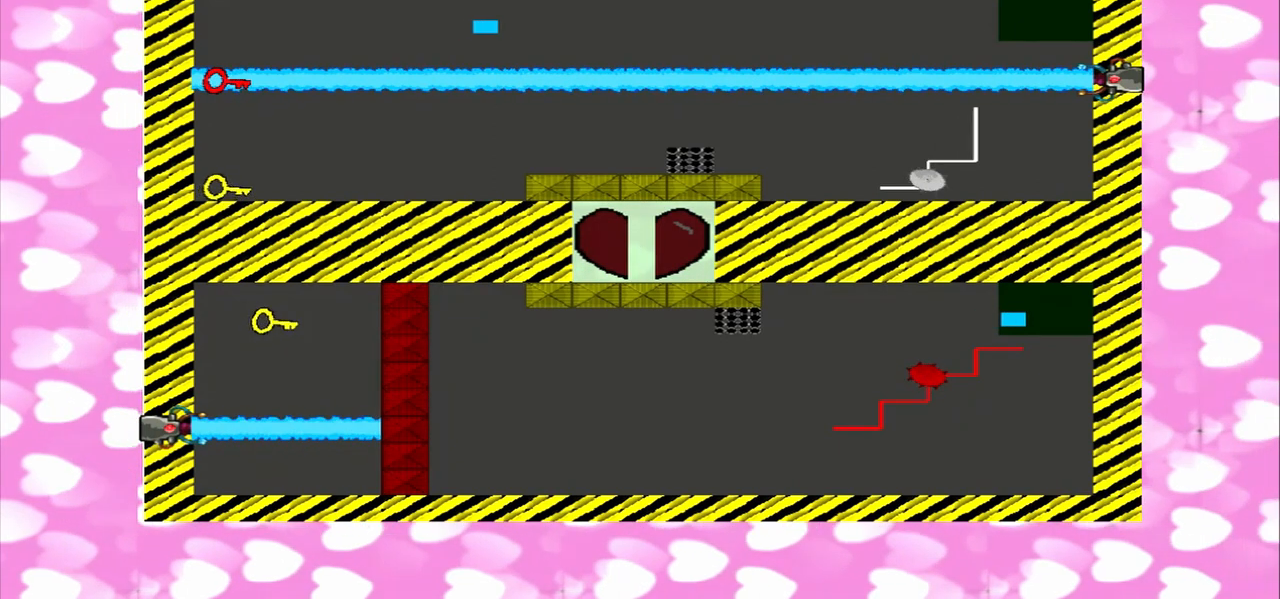
Gameplay with a controller (PlayStation layout); each line is a JSON object with the inputs held at the frame after it (dt_ms = milliseconds from this image to that frame). "events" lists button and stick changes between this image and that frame as [ms after this image, input, new state], when the widget could be followed in between. Not read: L2 L3 R2 R3.
{"dt_ms": 500, "buttons": [], "left_stick": "left", "right_stick": "left", "events": [[83, "right_stick", "left"], [208, "left_stick", "left"]]}
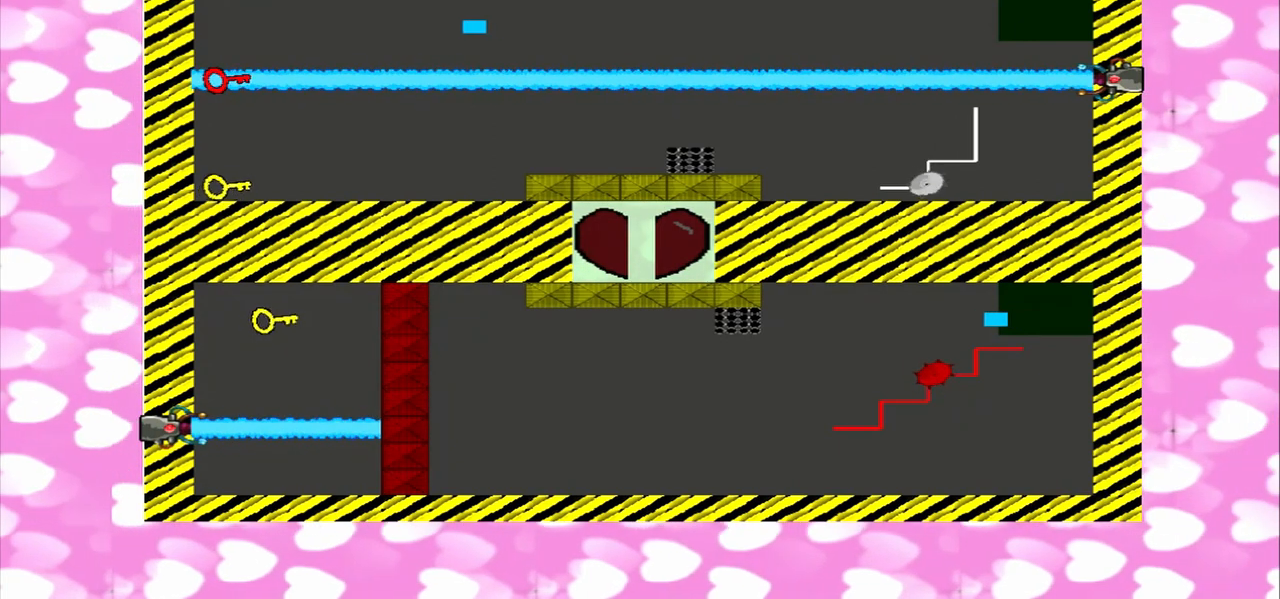
{"dt_ms": 1000, "buttons": [], "left_stick": "right", "right_stick": "right"}
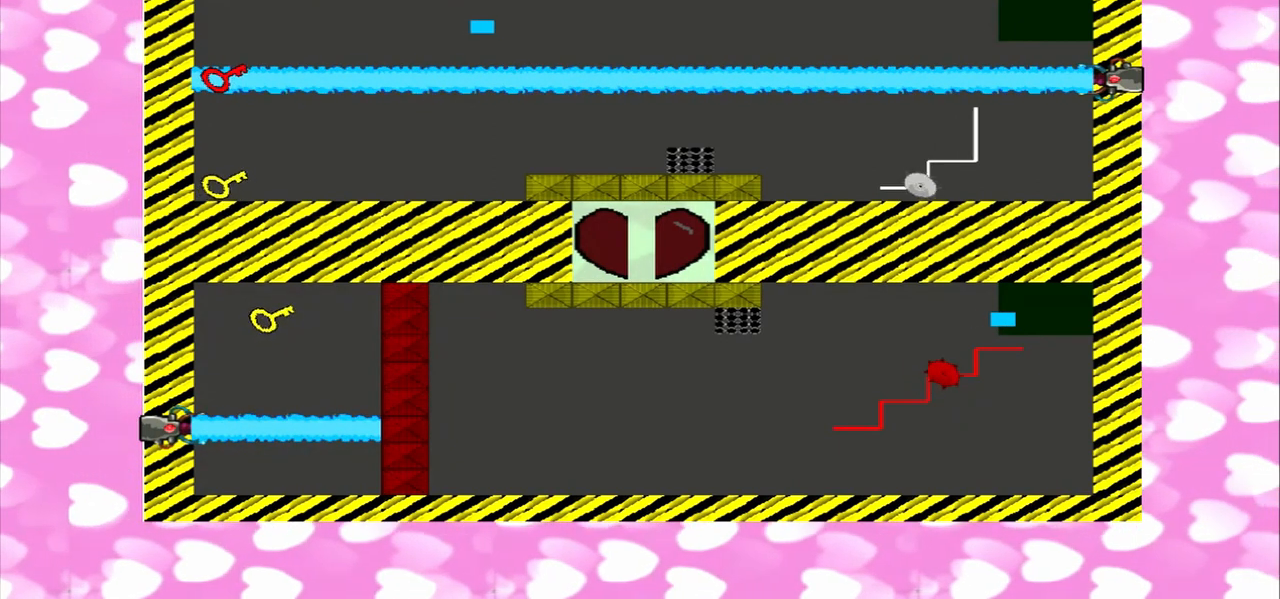
{"dt_ms": 500, "buttons": [], "left_stick": "left", "right_stick": "left", "events": [[167, "left_stick", "left"], [333, "right_stick", "left"]]}
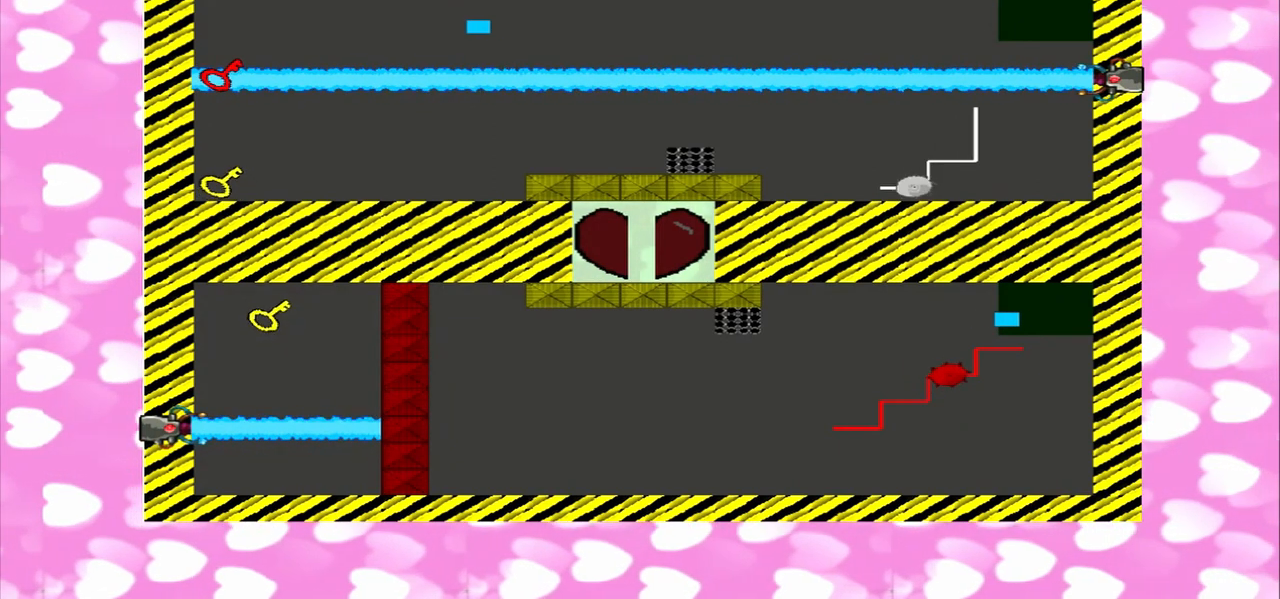
{"dt_ms": 500, "buttons": [], "left_stick": "right", "right_stick": "left", "events": [[417, "left_stick", "right"]]}
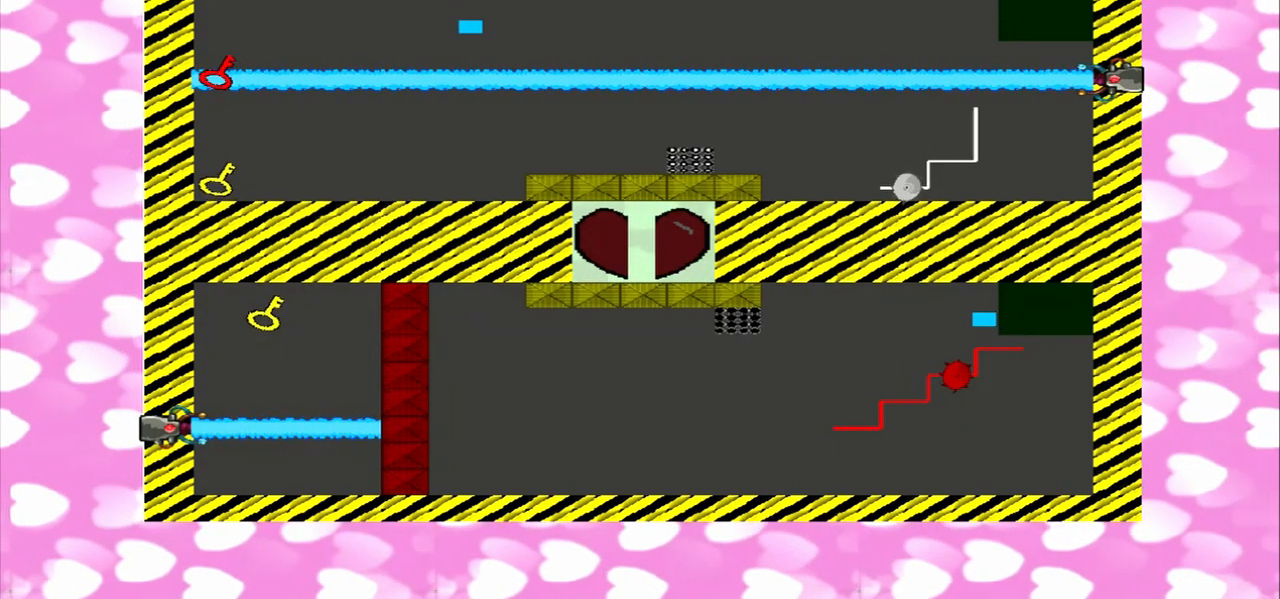
{"dt_ms": 500, "buttons": [], "left_stick": "right", "right_stick": "right", "events": [[167, "right_stick", "right"]]}
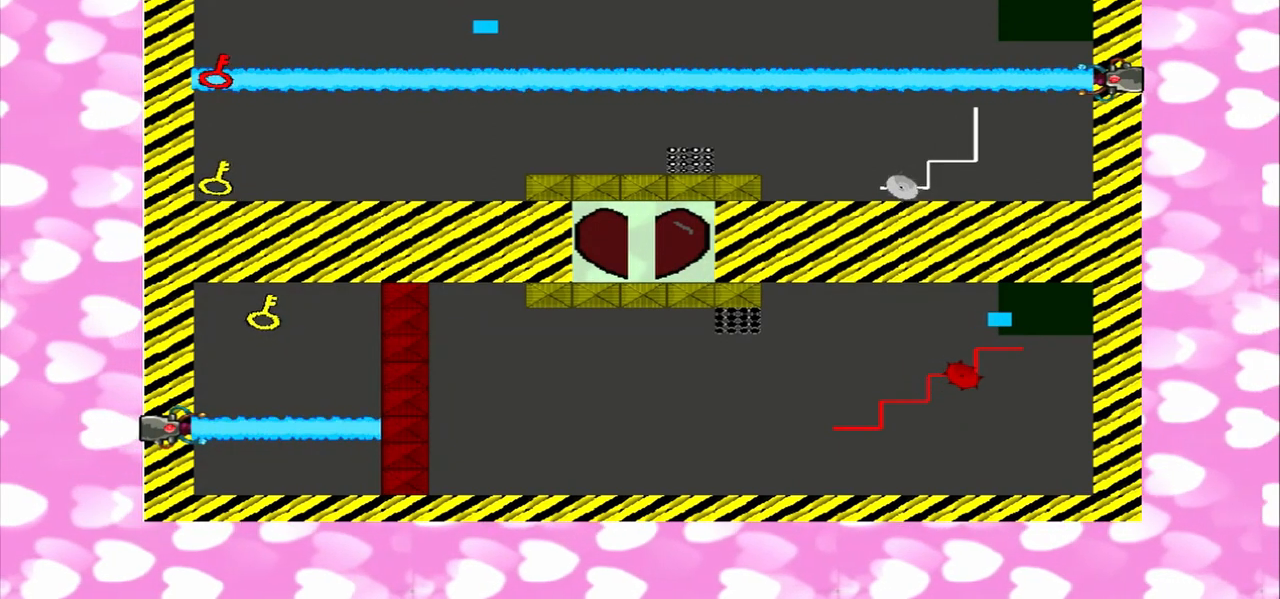
{"dt_ms": 500, "buttons": [], "left_stick": "left", "right_stick": "right", "events": [[292, "left_stick", "left"]]}
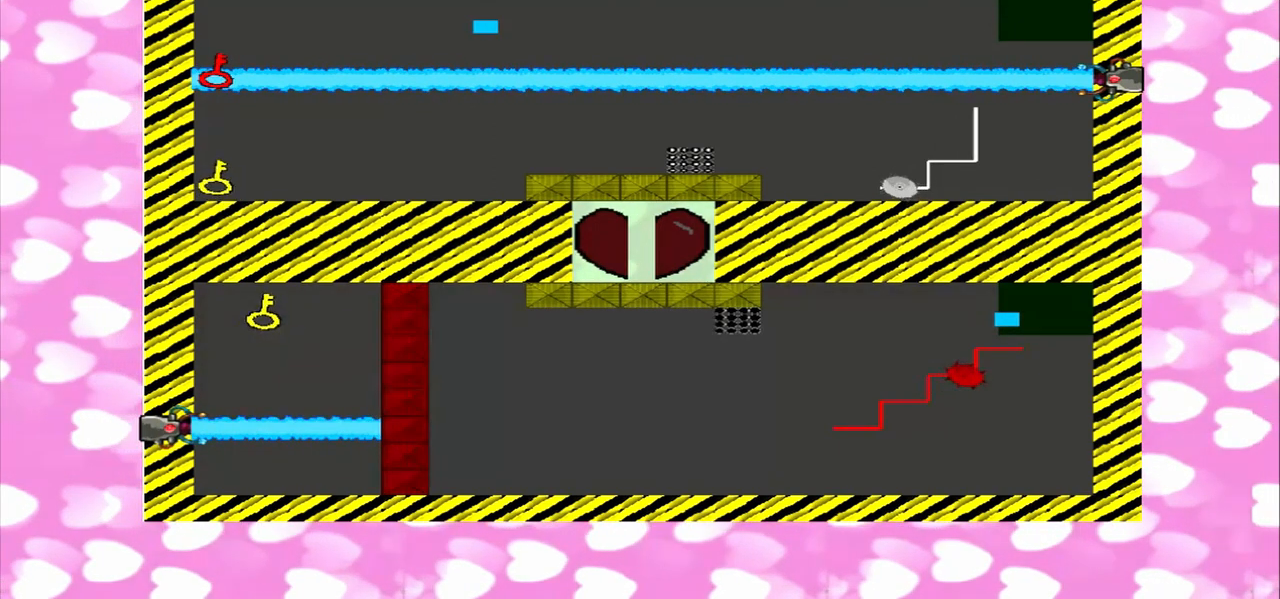
{"dt_ms": 500, "buttons": [], "left_stick": "right", "right_stick": "left", "events": [[292, "right_stick", "left"], [500, "left_stick", "right"]]}